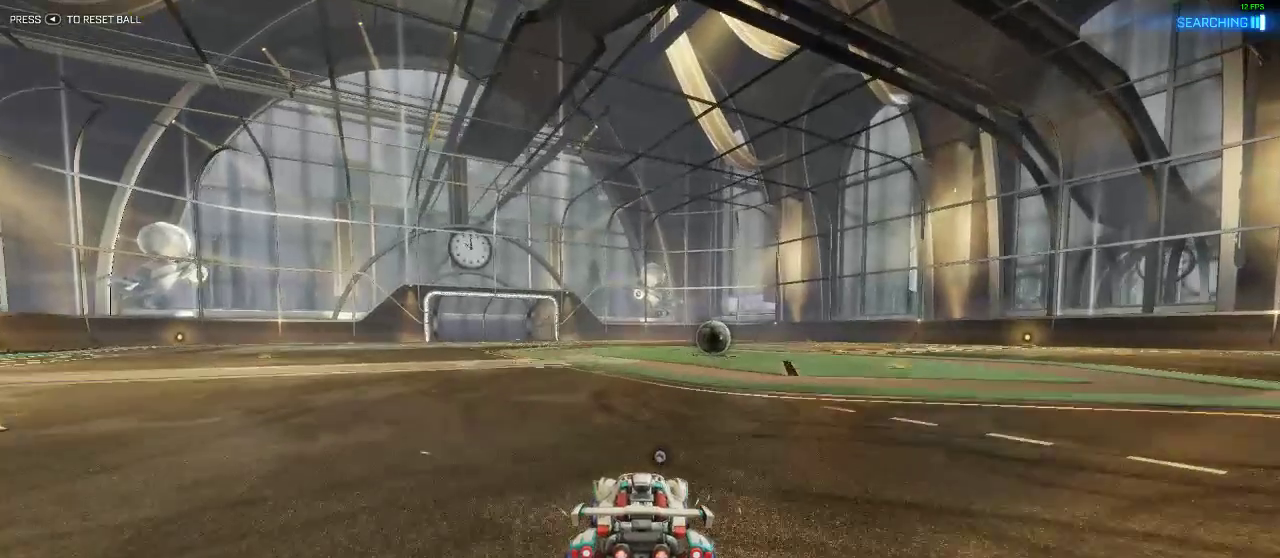
Gameplay with a controller (Xbox layout); each line is a JSON object with the inputs held at the frame after it. "events" lists button and stick changes between this image and that frame as [ms after this image, input, new state], when the widget could be followed in between. Not read: R3.
{"buttons": ["R1", "R2"], "left_stick": "right", "right_stick": "center", "events": [[117, "left_stick", "right"], [167, "left_stick", "center"], [400, "left_stick", "right"]]}
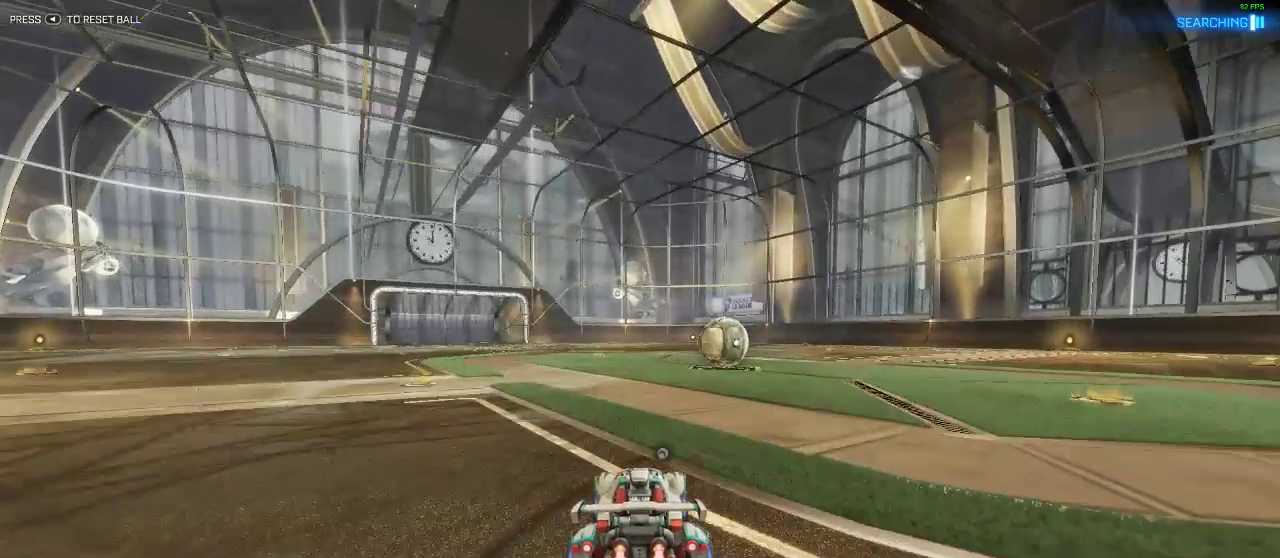
{"buttons": ["L1", "R1", "R2"], "left_stick": "up-right", "right_stick": "center", "events": [[133, "left_stick", "center"], [383, "A", "down"], [450, "A", "up"], [450, "L1", "down"], [450, "left_stick", "up-right"]]}
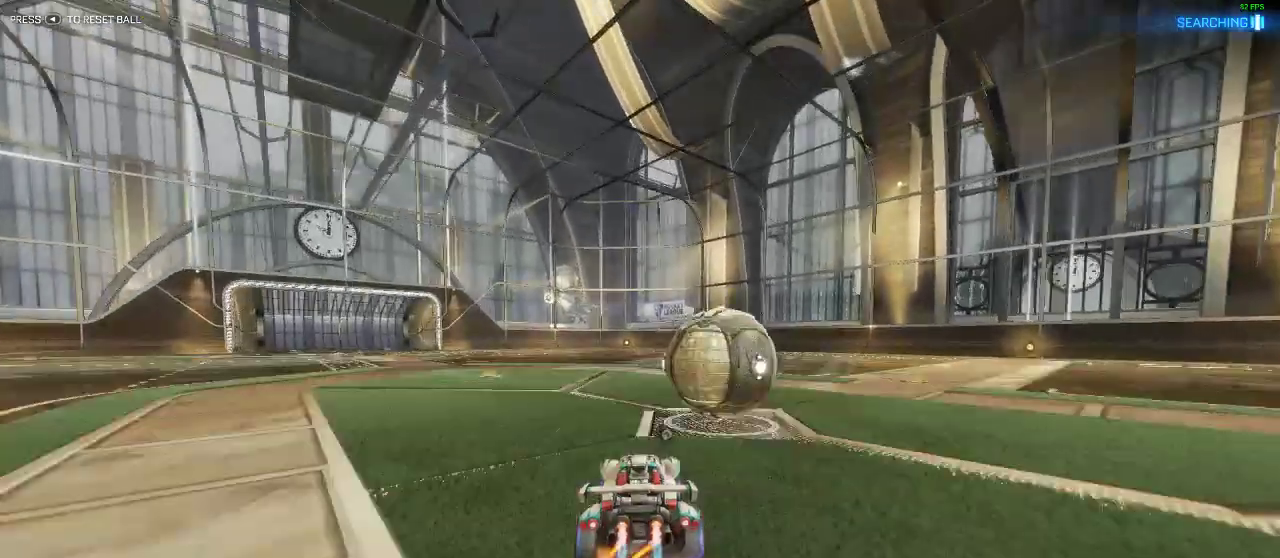
{"buttons": [], "left_stick": "center", "right_stick": "center", "events": [[33, "A", "down"], [167, "A", "up"], [167, "L1", "up"], [267, "R1", "up"], [267, "left_stick", "center"], [367, "Y", "down"], [417, "R2", "up"], [417, "Y", "up"]]}
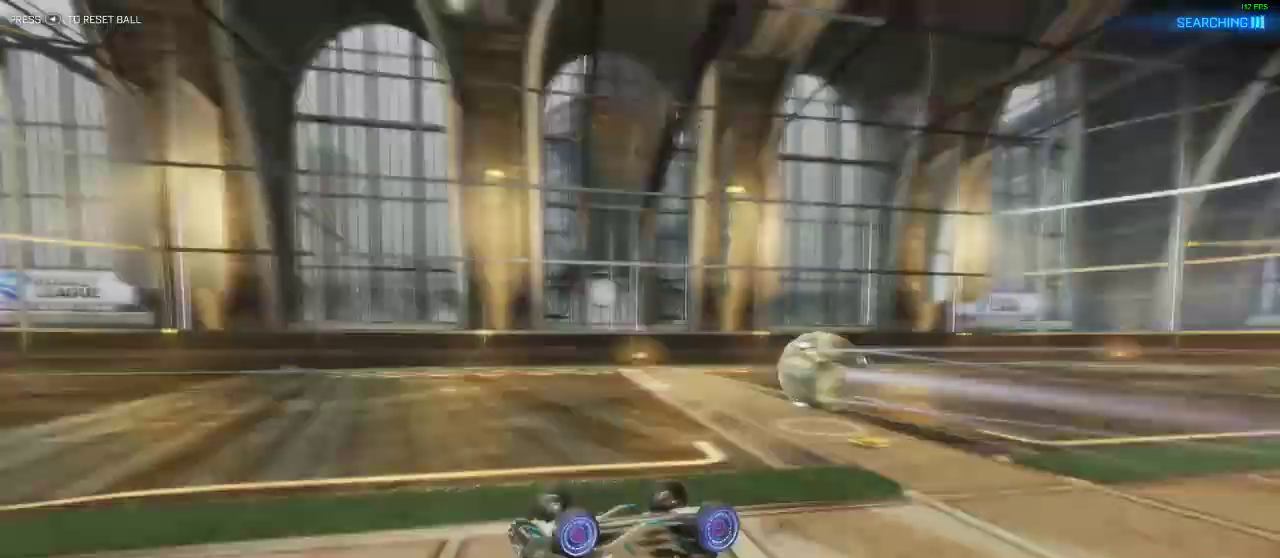
{"buttons": ["R2"], "left_stick": "right", "right_stick": "center", "events": [[150, "R2", "down"], [400, "left_stick", "right"]]}
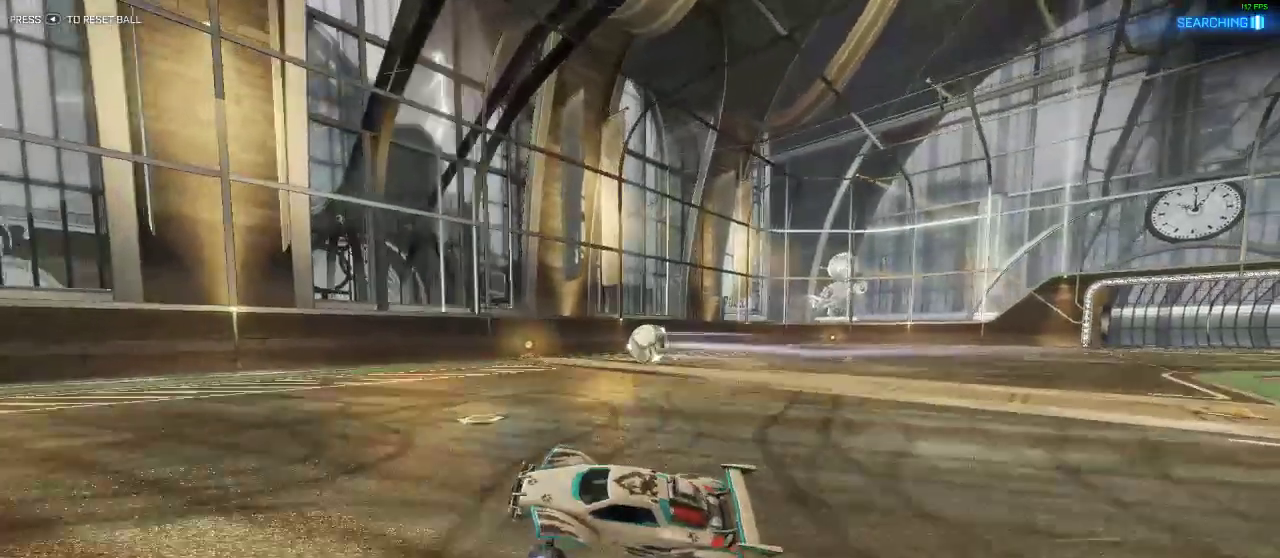
{"buttons": ["R2"], "left_stick": "center", "right_stick": "center", "events": [[100, "R1", "down"], [367, "R1", "up"], [467, "left_stick", "center"]]}
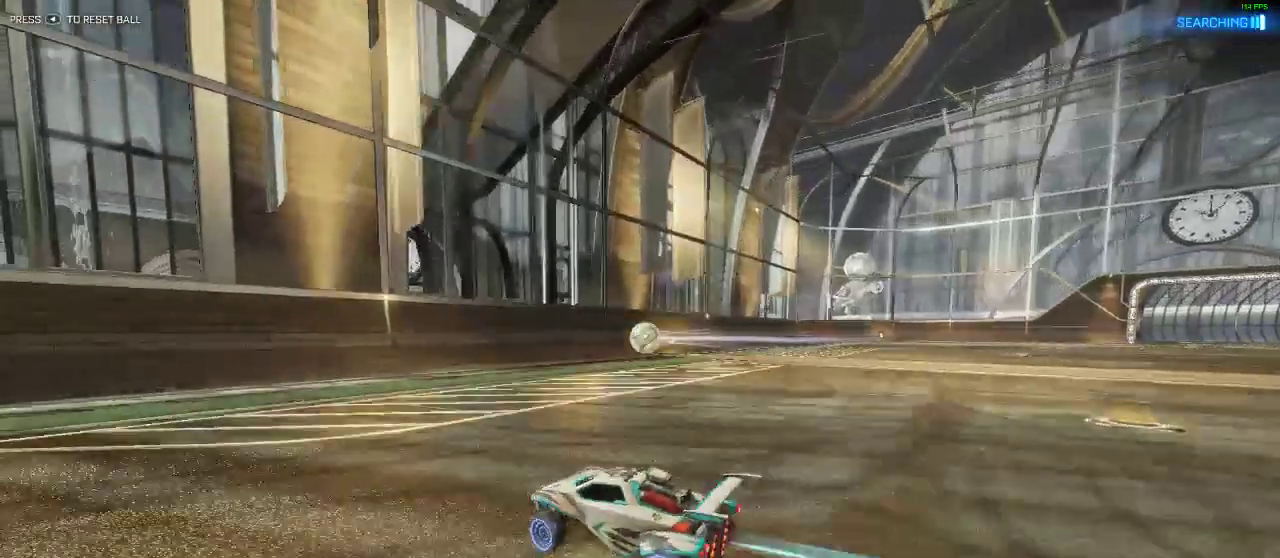
{"buttons": ["R2"], "left_stick": "right", "right_stick": "center", "events": [[217, "left_stick", "right"]]}
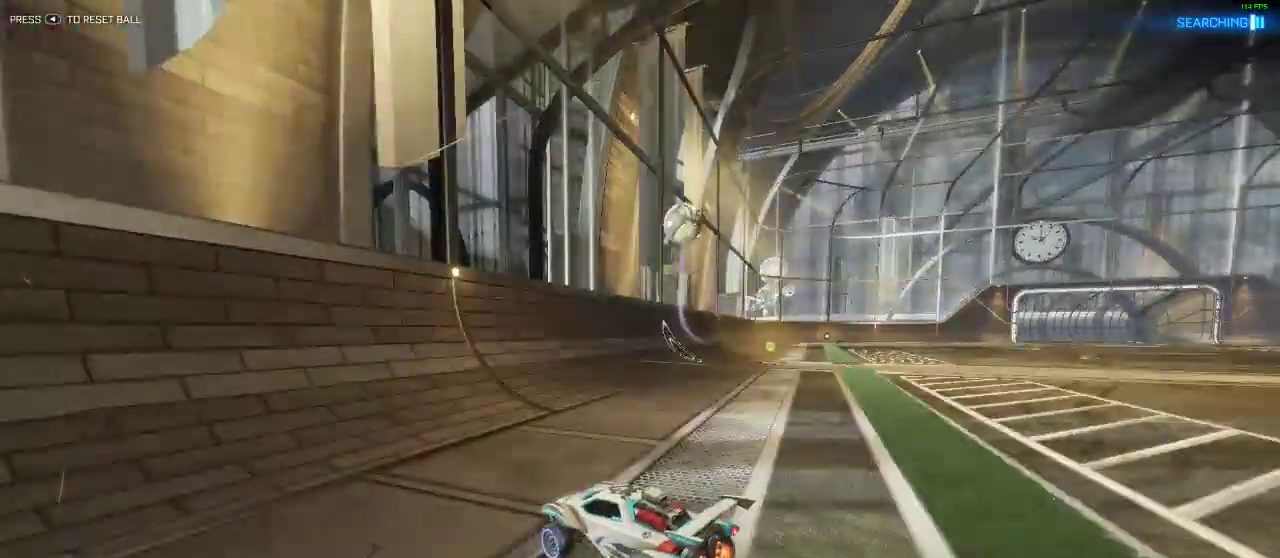
{"buttons": ["R2"], "left_stick": "center", "right_stick": "center", "events": [[183, "R1", "down"], [233, "left_stick", "center"], [433, "R1", "up"]]}
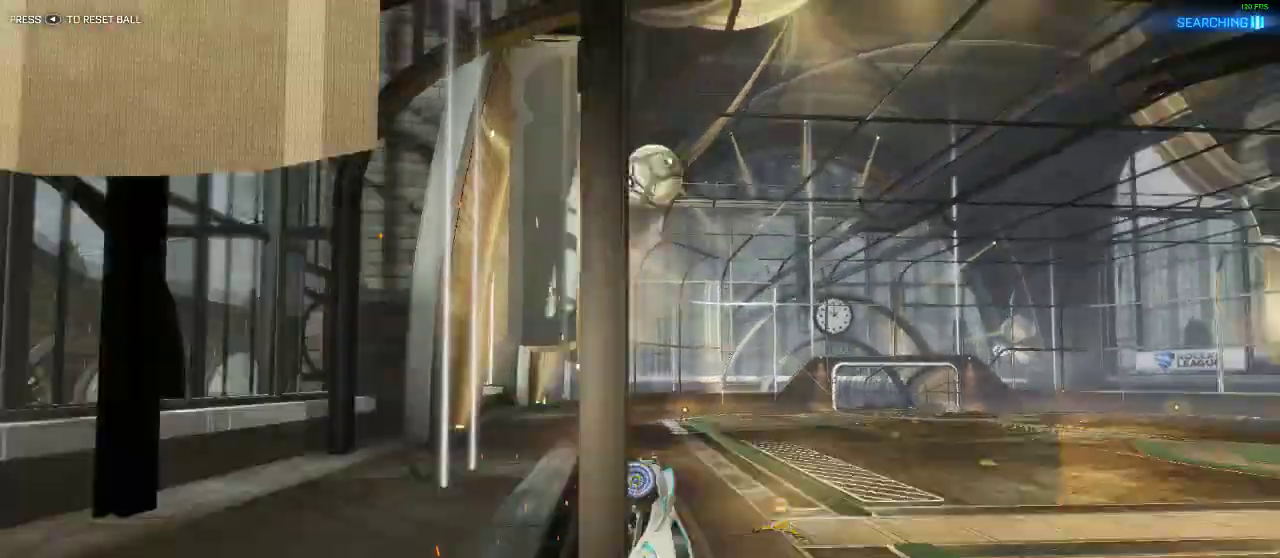
{"buttons": ["R1", "R2"], "left_stick": "right", "right_stick": "center", "events": [[233, "R1", "down"], [383, "left_stick", "right"]]}
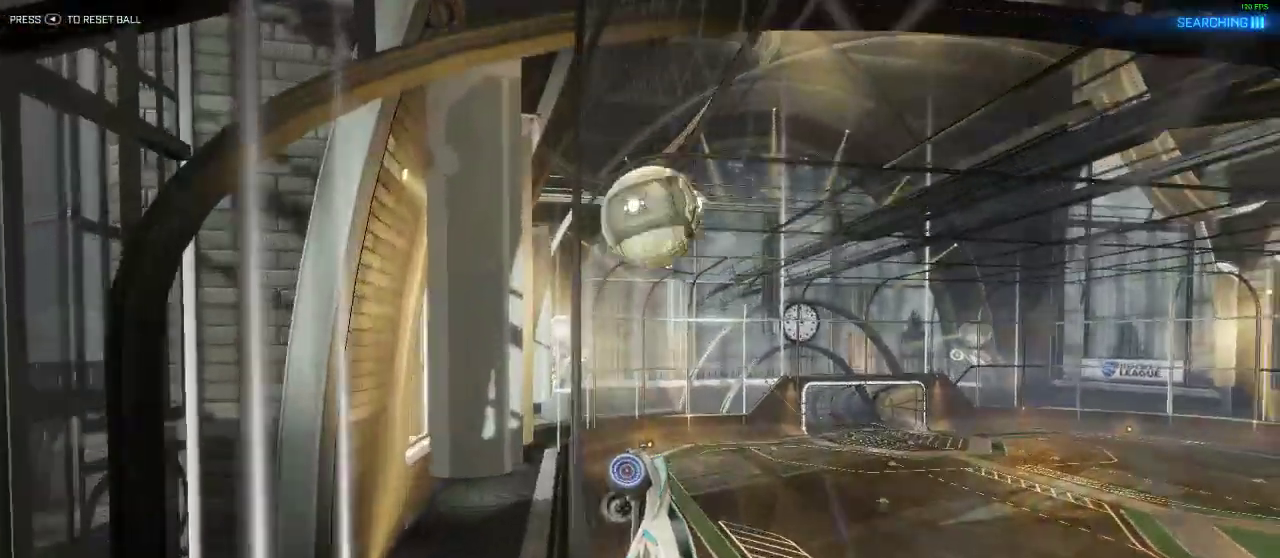
{"buttons": [], "left_stick": "center", "right_stick": "center", "events": [[167, "A", "down"], [167, "L1", "down"], [267, "A", "up"], [367, "A", "down"], [433, "A", "up"], [433, "L1", "up"], [433, "R1", "up"], [433, "left_stick", "center"], [483, "R2", "up"]]}
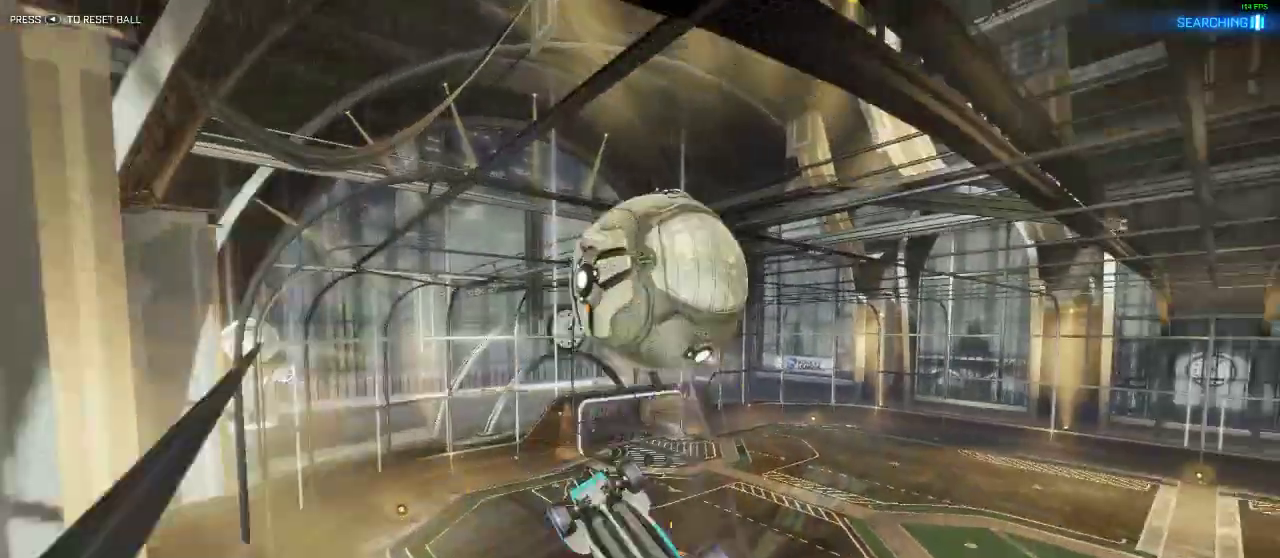
{"buttons": [], "left_stick": "right", "right_stick": "center", "events": [[317, "left_stick", "right"]]}
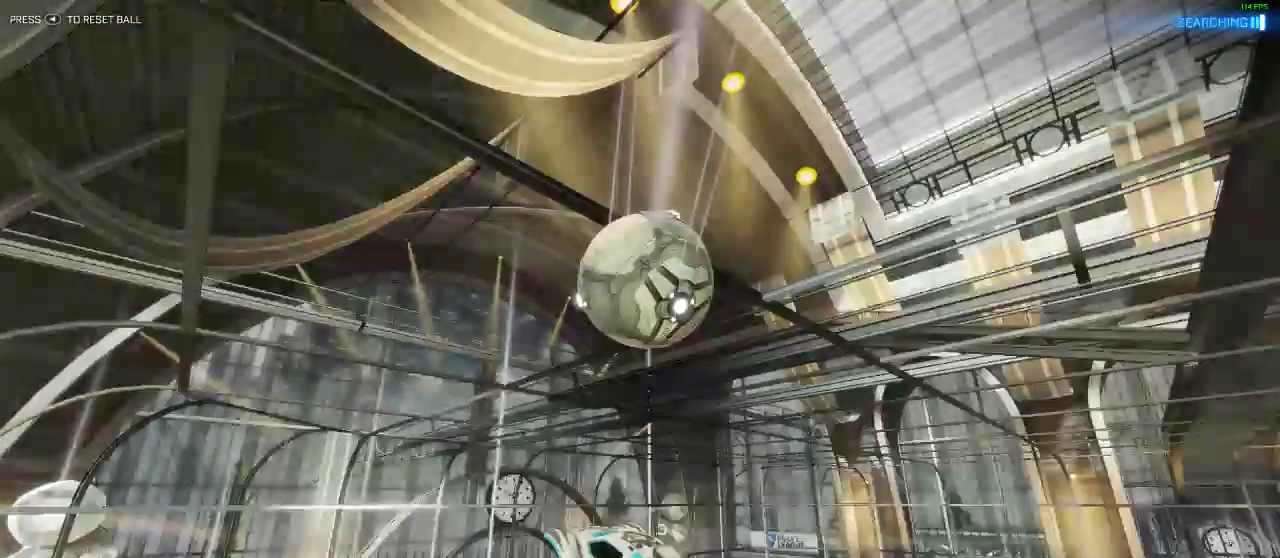
{"buttons": ["R1", "R2"], "left_stick": "center", "right_stick": "center", "events": [[283, "left_stick", "down-right"], [383, "R1", "down"], [383, "R2", "down"], [433, "left_stick", "down-left"], [483, "left_stick", "center"]]}
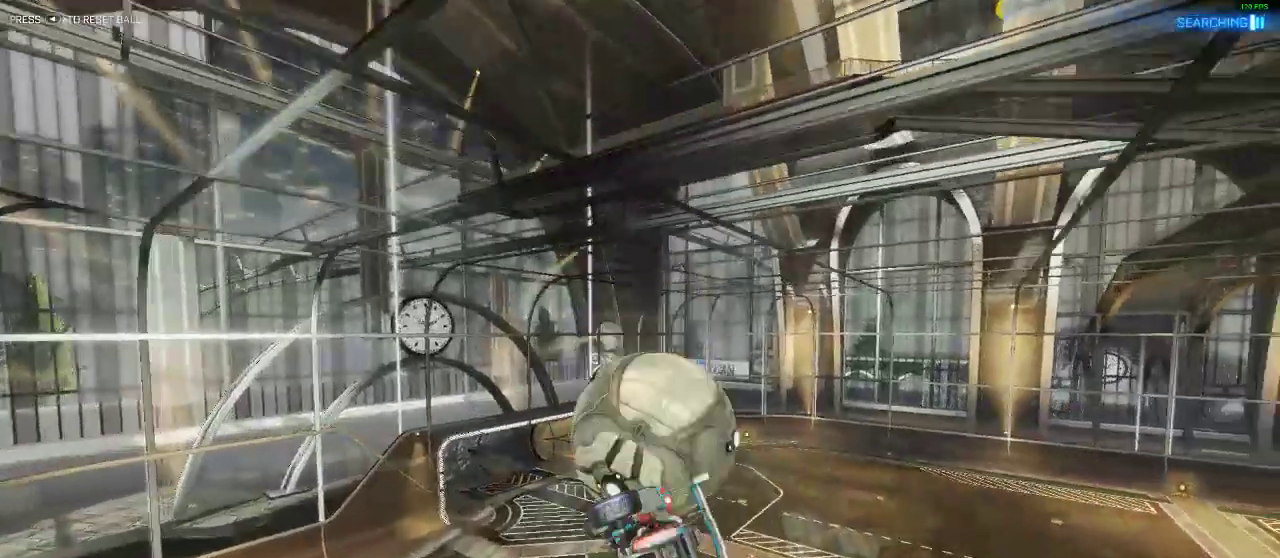
{"buttons": ["R1", "R2"], "left_stick": "center", "right_stick": "center", "events": [[67, "left_stick", "left"], [150, "left_stick", "center"]]}
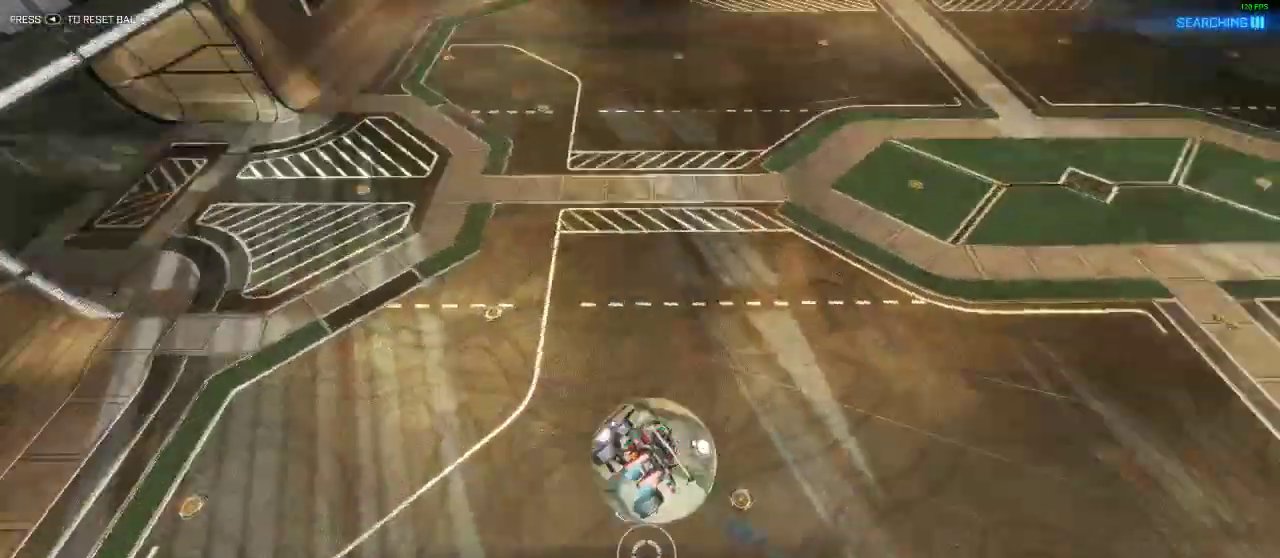
{"buttons": ["R1", "R2"], "left_stick": "right", "right_stick": "center", "events": [[67, "R1", "up"], [67, "left_stick", "down-right"], [333, "R1", "down"], [367, "left_stick", "right"]]}
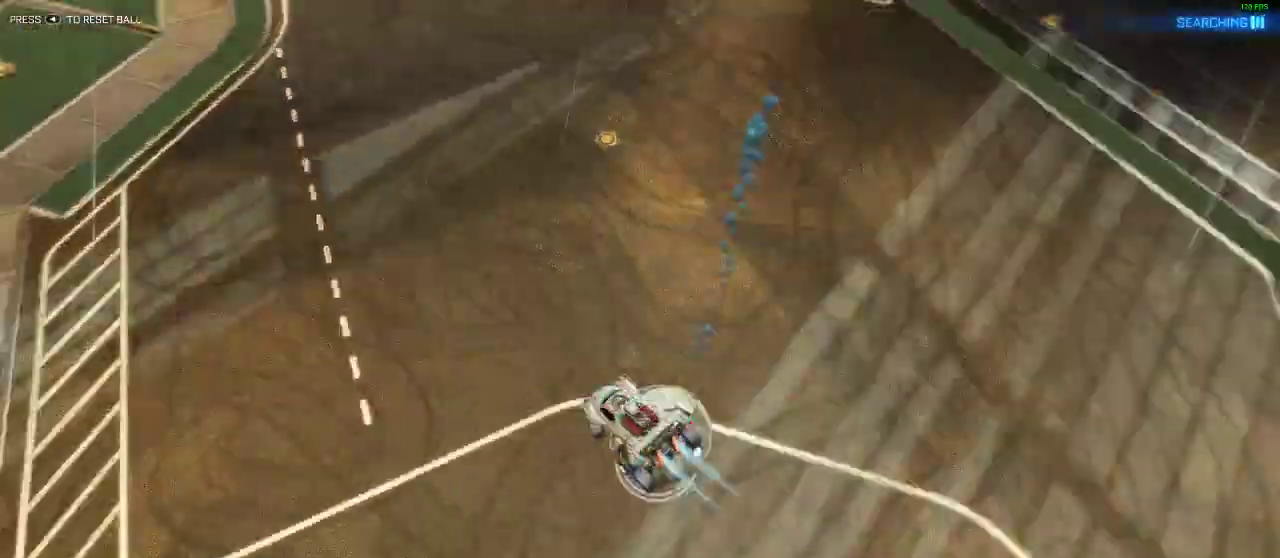
{"buttons": ["L2"], "left_stick": "center", "right_stick": "center", "events": [[333, "R1", "up"], [383, "left_stick", "center"], [450, "L2", "down"], [500, "R2", "up"]]}
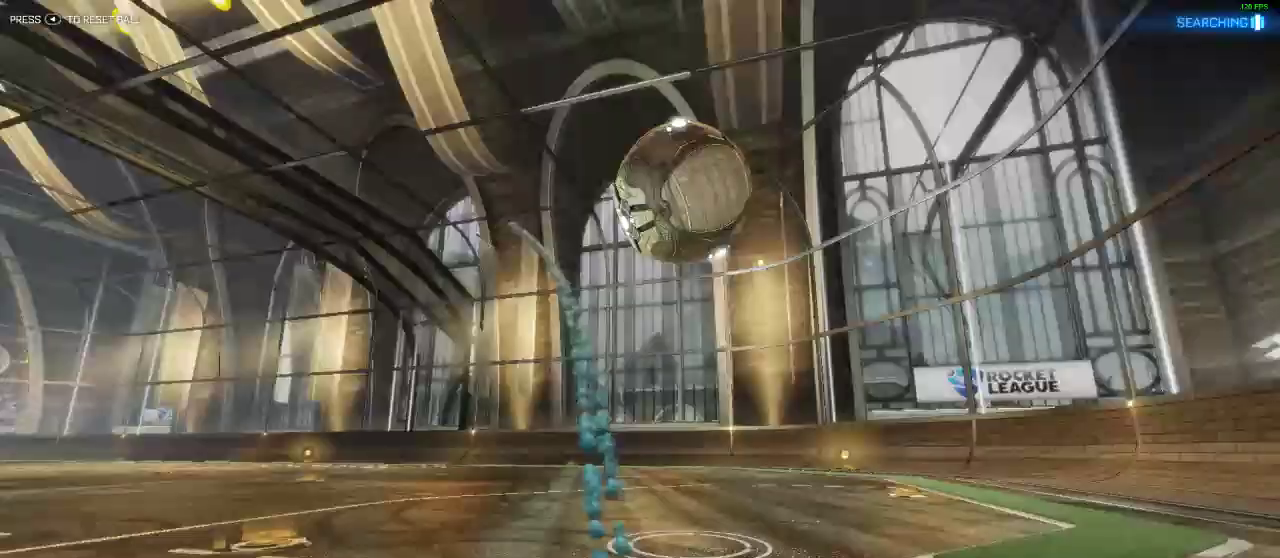
{"buttons": ["X", "L2"], "left_stick": "right", "right_stick": "center", "events": [[67, "left_stick", "right"], [200, "X", "down"]]}
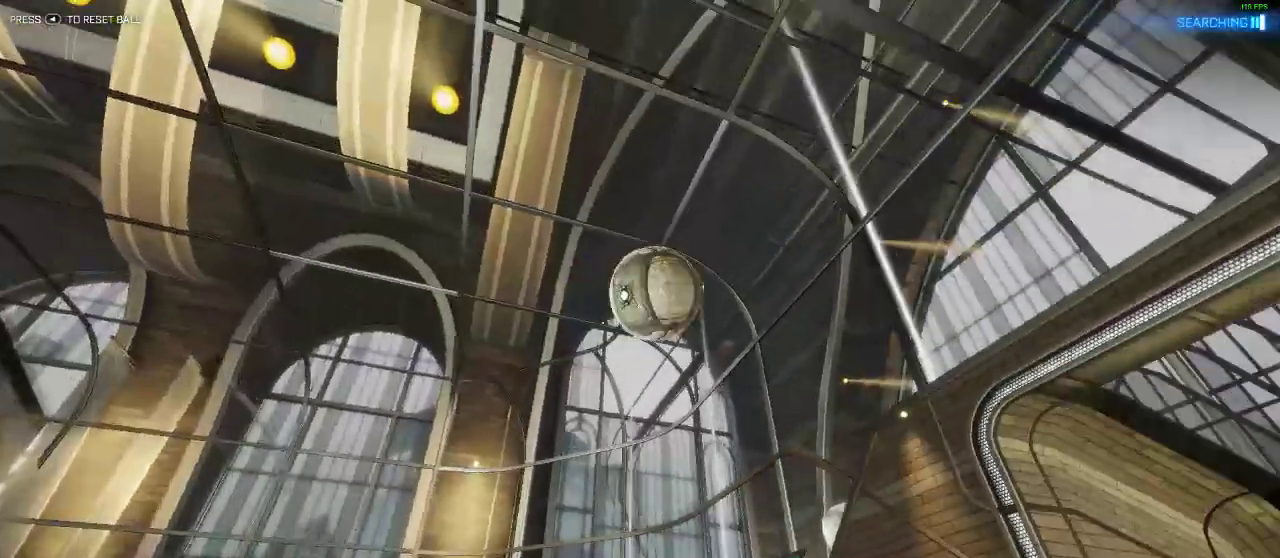
{"buttons": ["X", "L2"], "left_stick": "right", "right_stick": "center", "events": []}
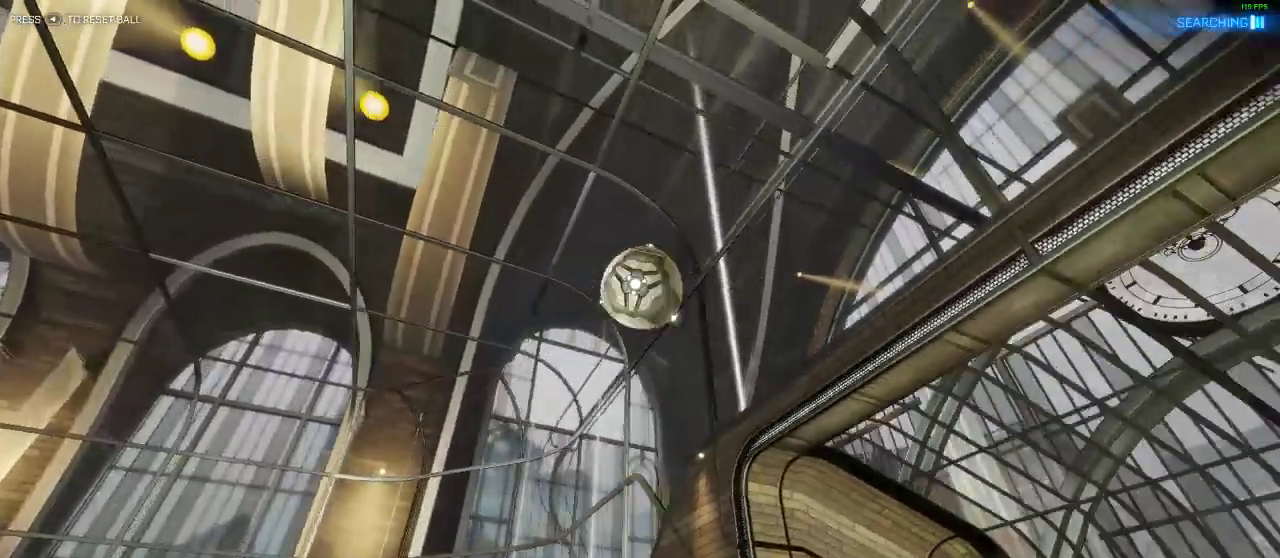
{"buttons": [], "left_stick": "center", "right_stick": "center", "events": [[300, "X", "up"], [300, "left_stick", "center"], [367, "L2", "up"]]}
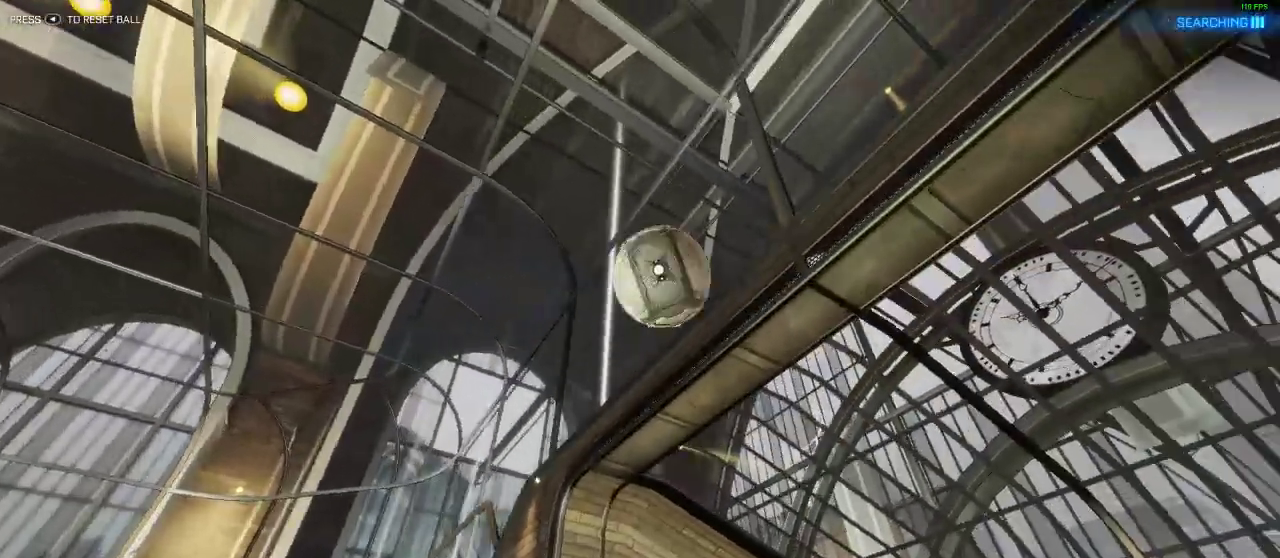
{"buttons": ["L2"], "left_stick": "center", "right_stick": "center", "events": [[283, "L2", "down"]]}
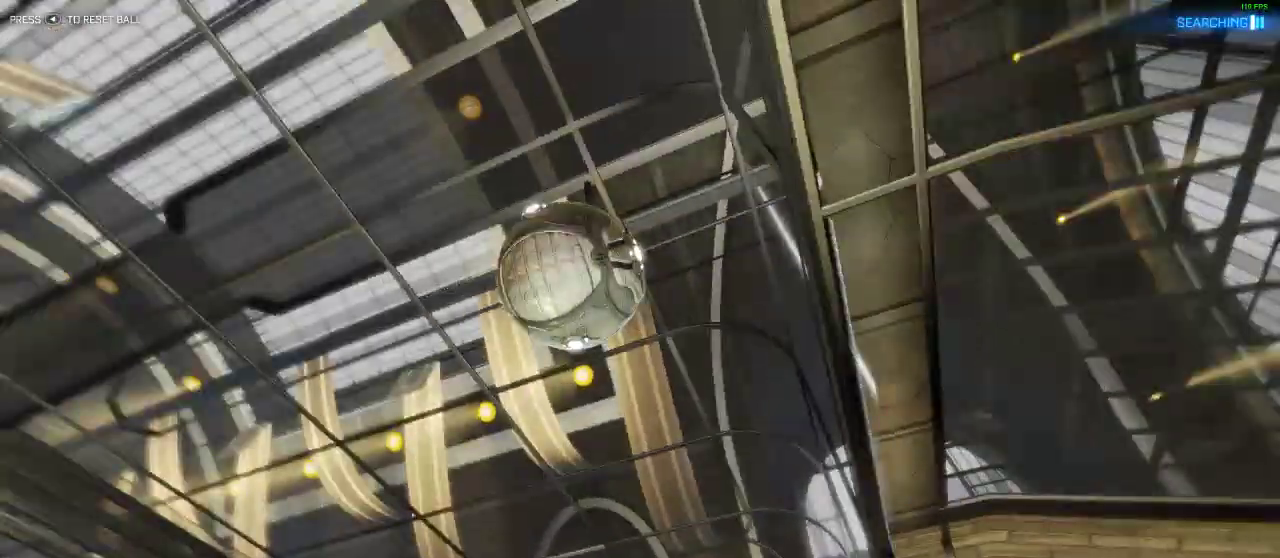
{"buttons": ["L2"], "left_stick": "right", "right_stick": "center", "events": [[233, "left_stick", "right"]]}
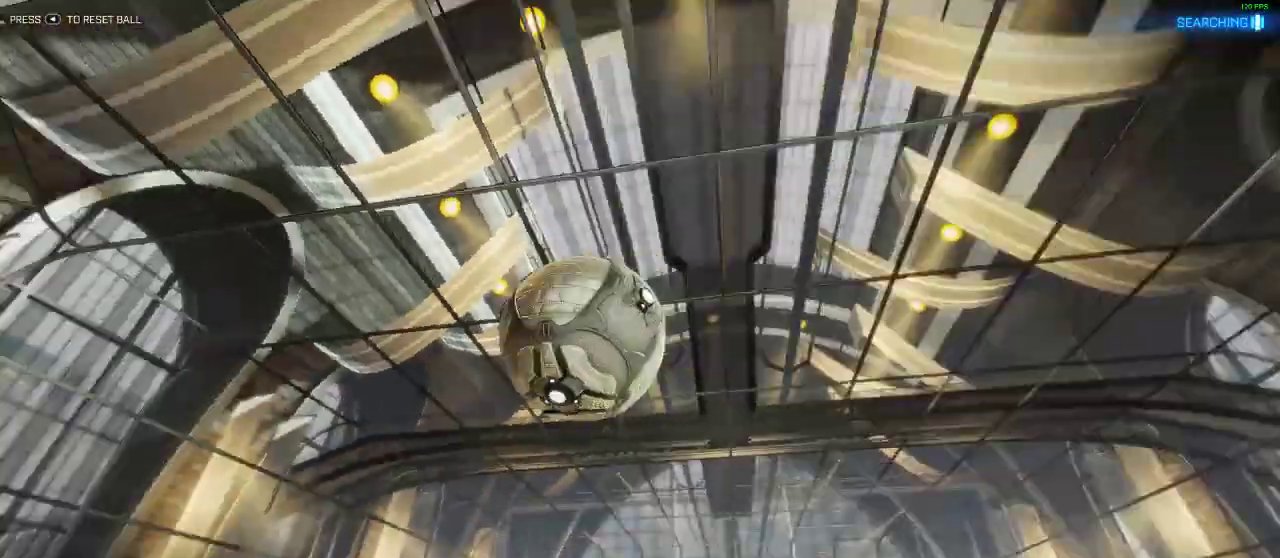
{"buttons": ["A"], "left_stick": "center", "right_stick": "center", "events": [[383, "A", "down"], [383, "L2", "up"], [383, "left_stick", "center"]]}
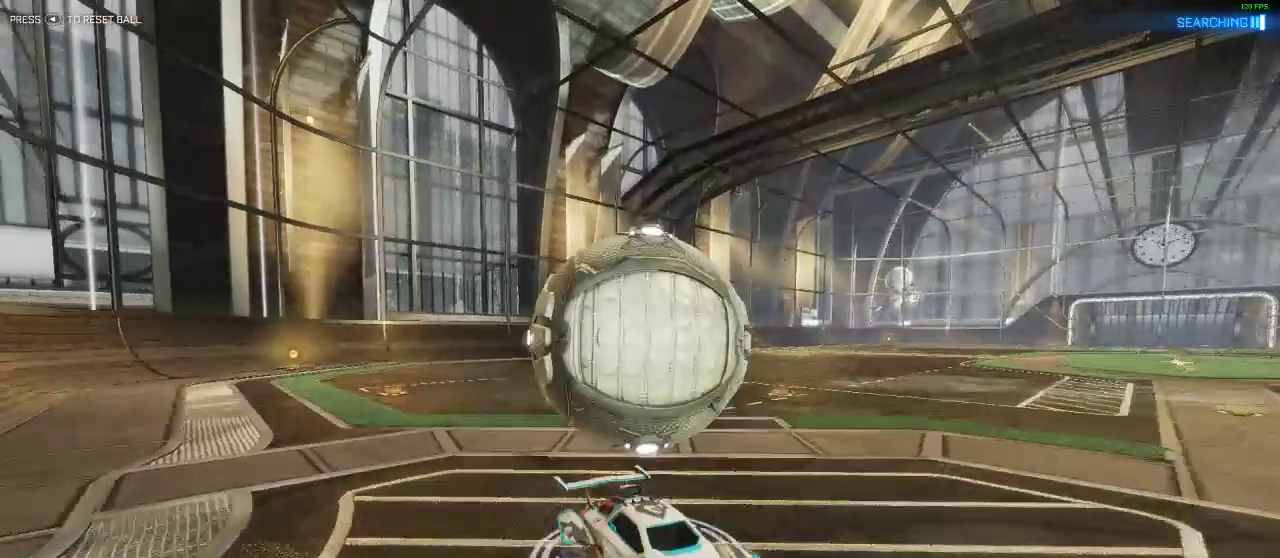
{"buttons": ["L1", "R1", "R2"], "left_stick": "up-right", "right_stick": "center", "events": [[83, "A", "up"], [233, "left_stick", "down-left"], [333, "R2", "down"], [383, "R1", "down"], [383, "left_stick", "up-right"], [500, "L1", "down"]]}
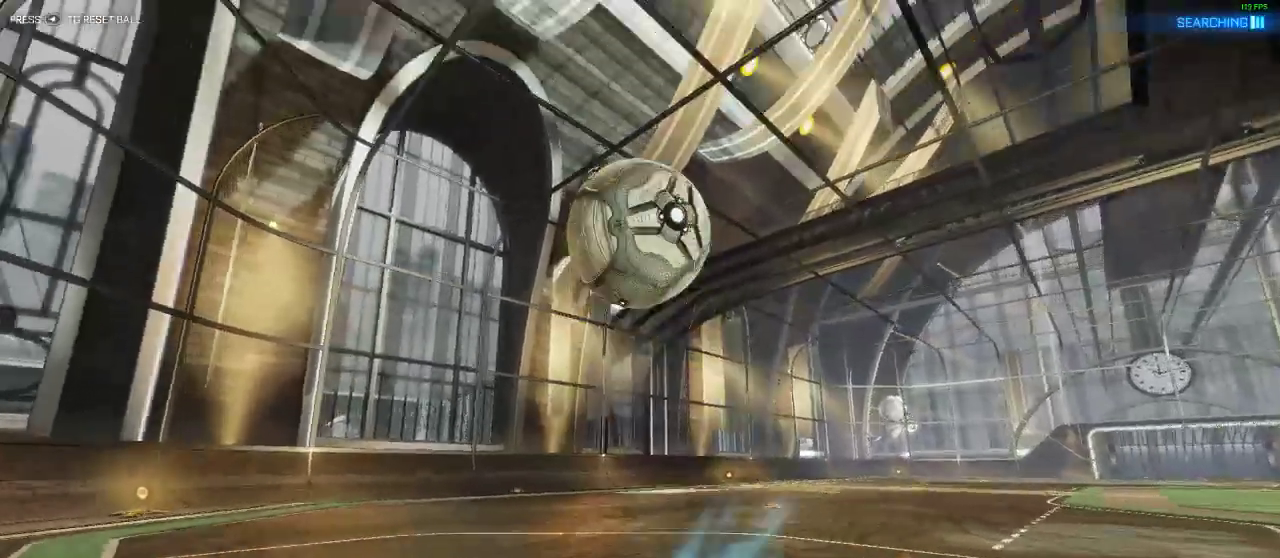
{"buttons": ["L2"], "left_stick": "center", "right_stick": "center", "events": [[133, "R1", "up"], [233, "L1", "up"], [283, "R2", "up"], [333, "L2", "down"], [333, "left_stick", "center"]]}
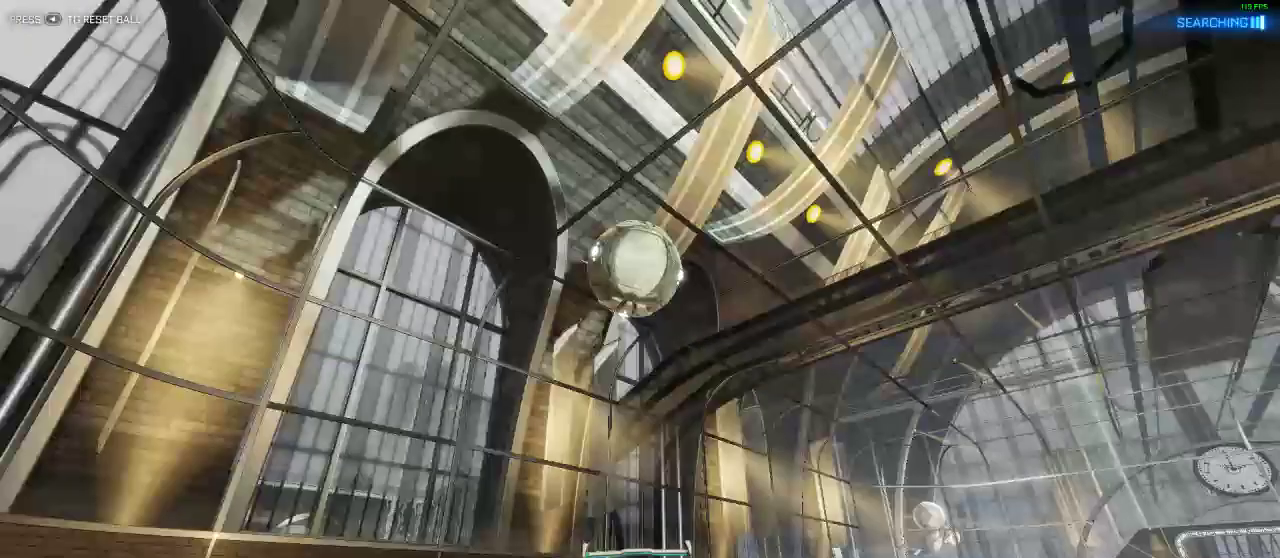
{"buttons": ["X", "L2"], "left_stick": "right", "right_stick": "center", "events": [[33, "left_stick", "right"], [283, "X", "down"]]}
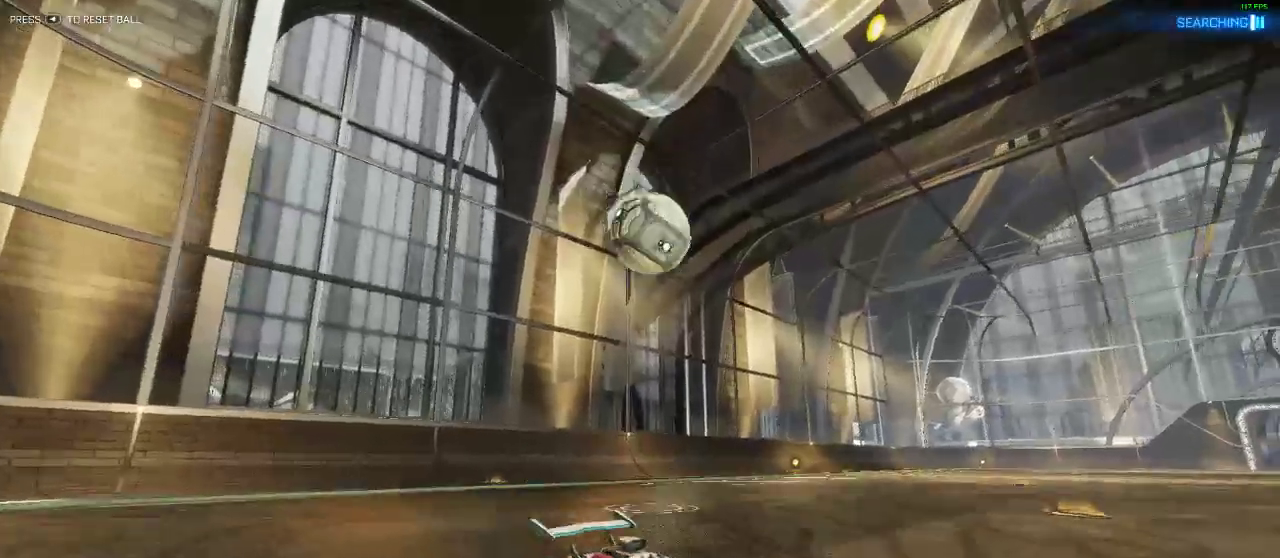
{"buttons": ["X", "L2", "R1"], "left_stick": "right", "right_stick": "center", "events": [[317, "R1", "down"]]}
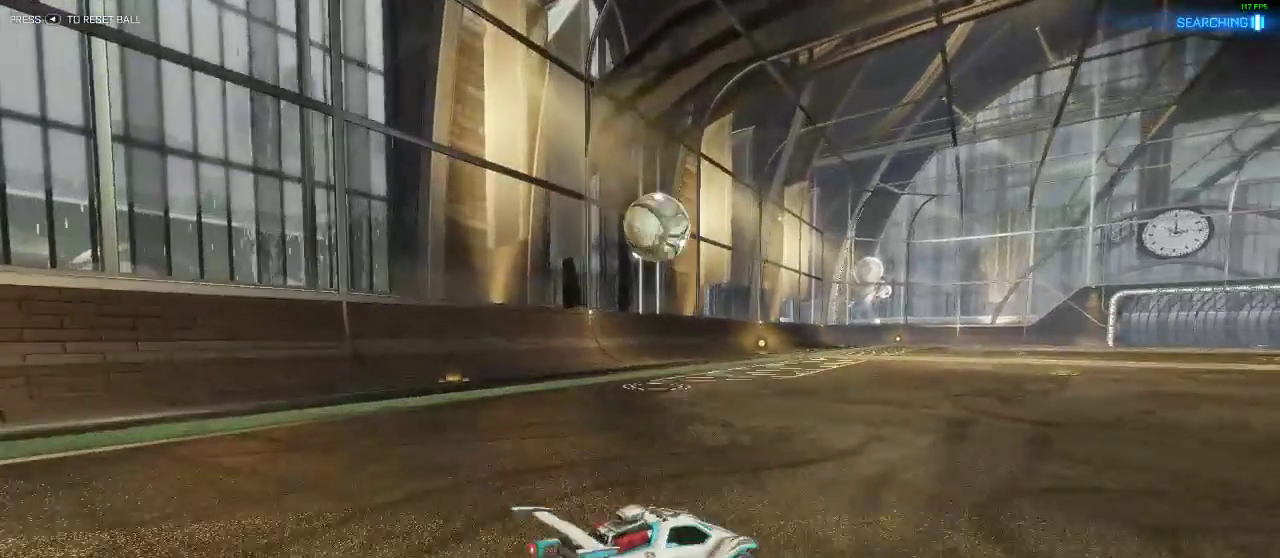
{"buttons": ["R2"], "left_stick": "center", "right_stick": "center", "events": [[67, "L2", "up"], [67, "X", "up"], [67, "left_stick", "center"], [167, "left_stick", "left"], [433, "R2", "down"], [483, "R1", "up"], [483, "left_stick", "center"]]}
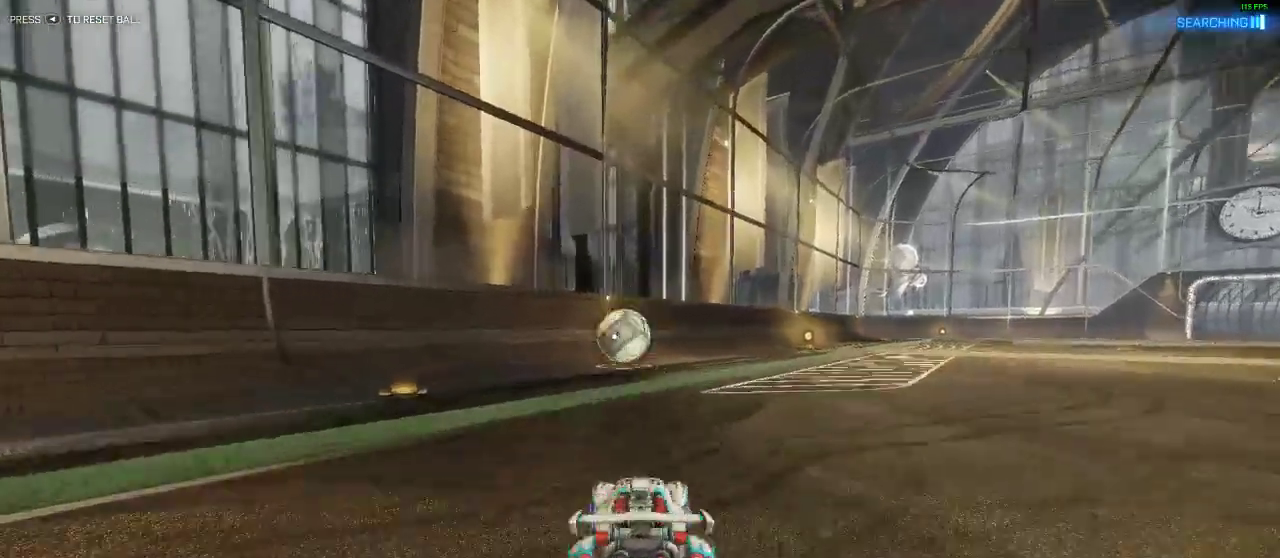
{"buttons": [], "left_stick": "right", "right_stick": "center", "events": [[417, "R2", "up"], [483, "left_stick", "right"]]}
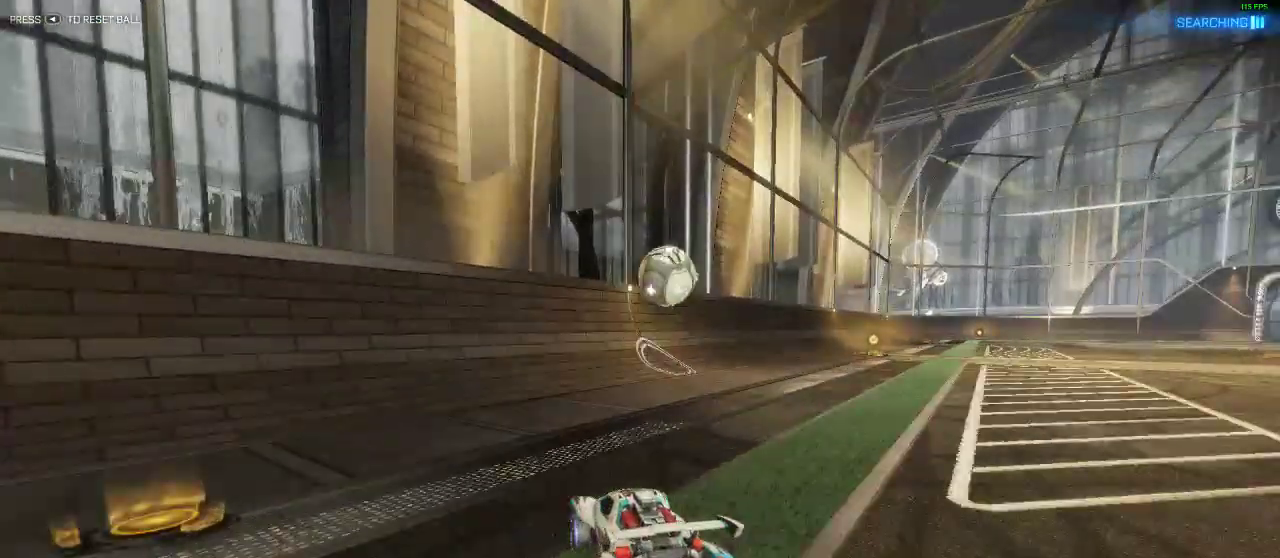
{"buttons": [], "left_stick": "center", "right_stick": "center"}
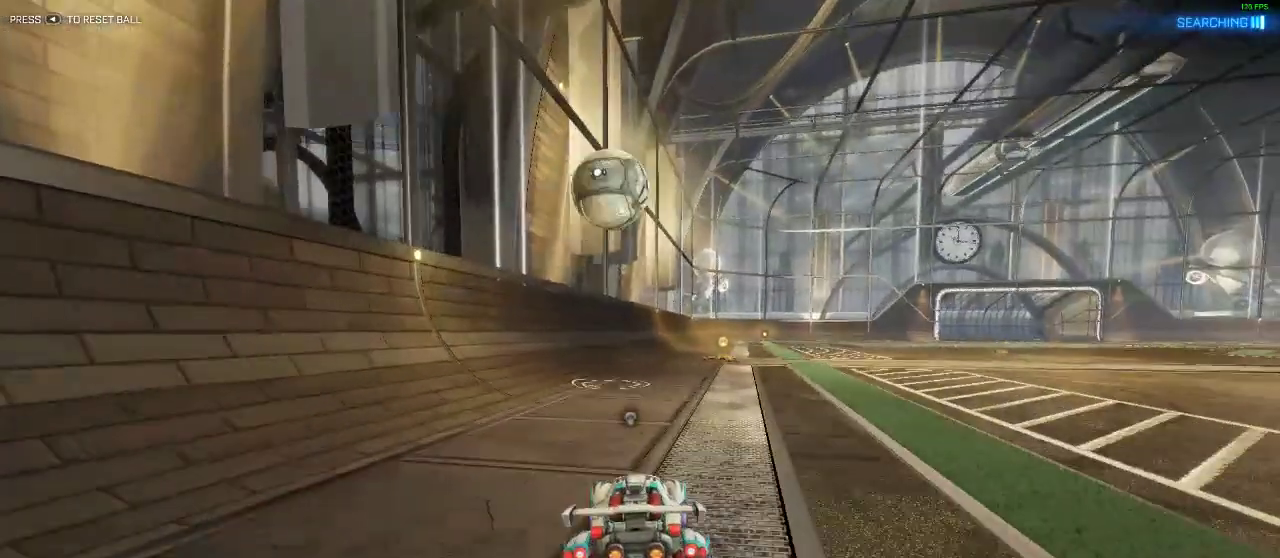
{"buttons": ["R2"], "left_stick": "center", "right_stick": "center", "events": [[100, "R2", "down"], [250, "left_stick", "right"], [333, "left_stick", "center"]]}
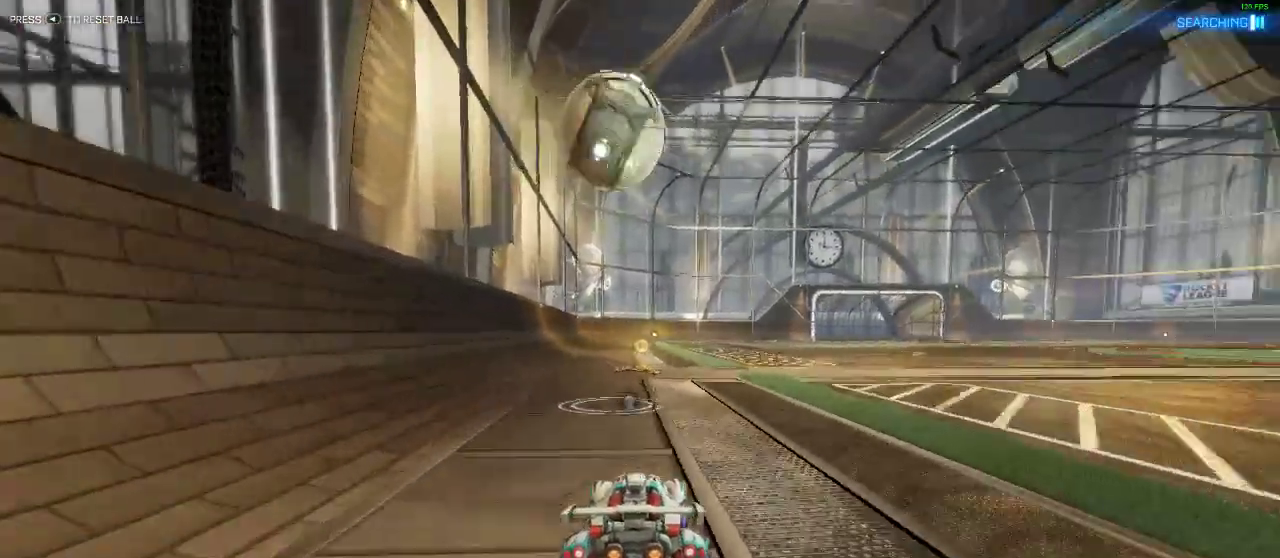
{"buttons": ["R1", "R2"], "left_stick": "center", "right_stick": "center", "events": [[283, "left_stick", "right"], [383, "left_stick", "center"], [433, "R1", "down"]]}
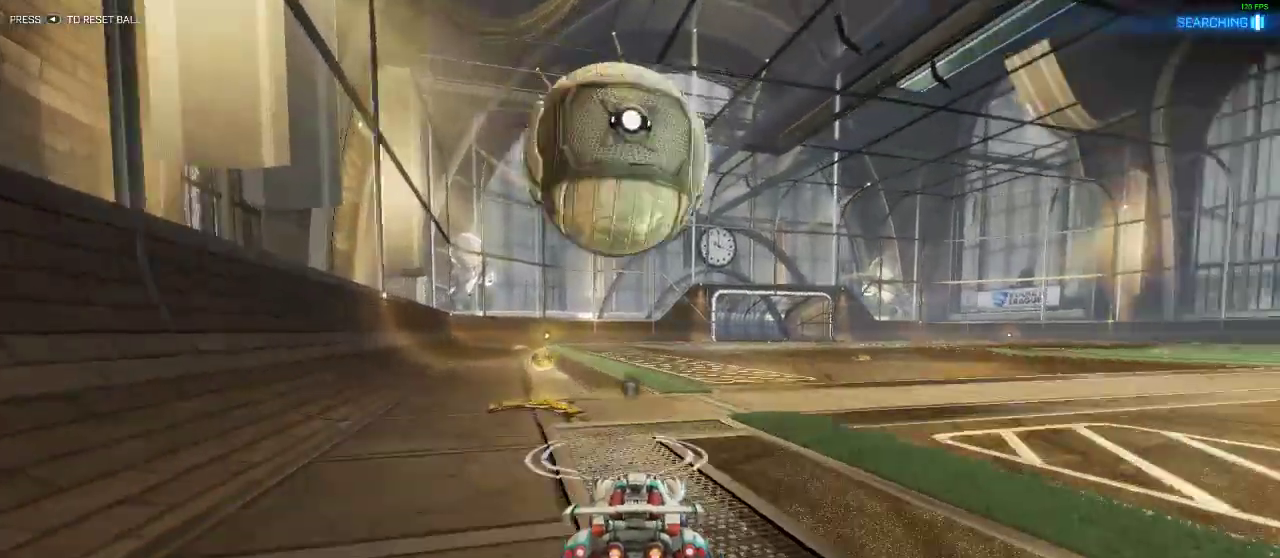
{"buttons": [], "left_stick": "right", "right_stick": "center", "events": [[33, "R1", "up"], [83, "R2", "up"], [83, "left_stick", "left"], [250, "left_stick", "center"], [300, "left_stick", "right"]]}